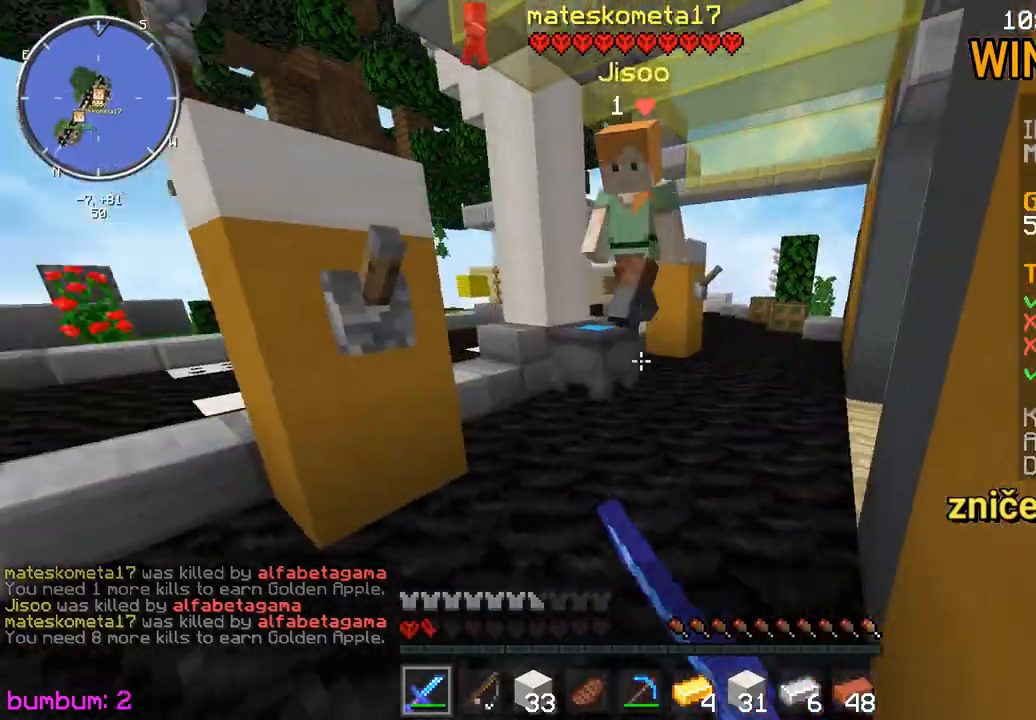
Gameplay with keyboard and mouse; each line is a JSON object with the keys and mouse buttons held at the frame after it. "events" lists presses ("down") and releases ("up") of "down", "left", "right", "up", "mouse_left" and "mouse_right" between this image and that frame as [ms after this image, input, new state], when the widget could be followed in between. "mouse_left", "mouse_right" = the "left", "right" buttons of the "mouse" list. No other keys are recorded. Fast repeated clicks can show as one long hold. Mouse movement is not recorded.
{"keys": ["right", "up"], "mouse": [], "events": [[33, "mouse_left", "up"], [100, "mouse_left", "down"], [100, "right", "down"], [133, "mouse_left", "up"], [200, "mouse_left", "down"], [233, "mouse_left", "up"], [300, "mouse_left", "down"], [500, "mouse_left", "up"]]}
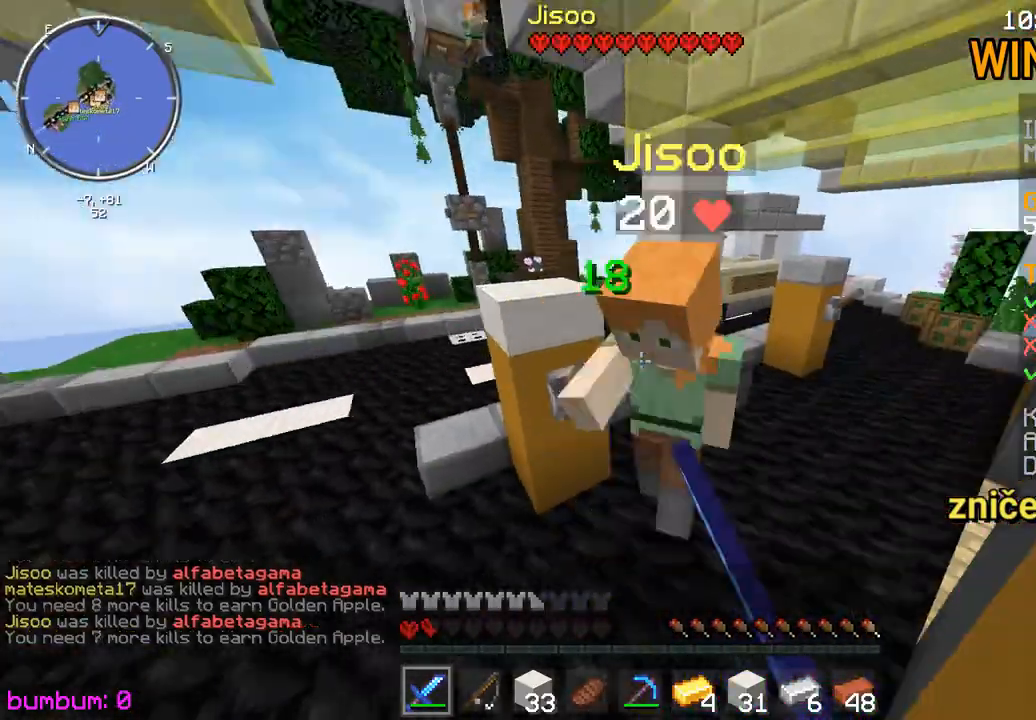
{"keys": ["right", "up"], "mouse": ["left"], "events": [[33, "mouse_left", "down"], [67, "mouse_left", "up"], [100, "mouse_left", "down"], [100, "right", "up"], [167, "mouse_left", "up"], [200, "mouse_left", "down"], [233, "mouse_left", "up"], [317, "mouse_left", "down"], [417, "mouse_left", "up"], [417, "right", "down"], [450, "mouse_left", "down"]]}
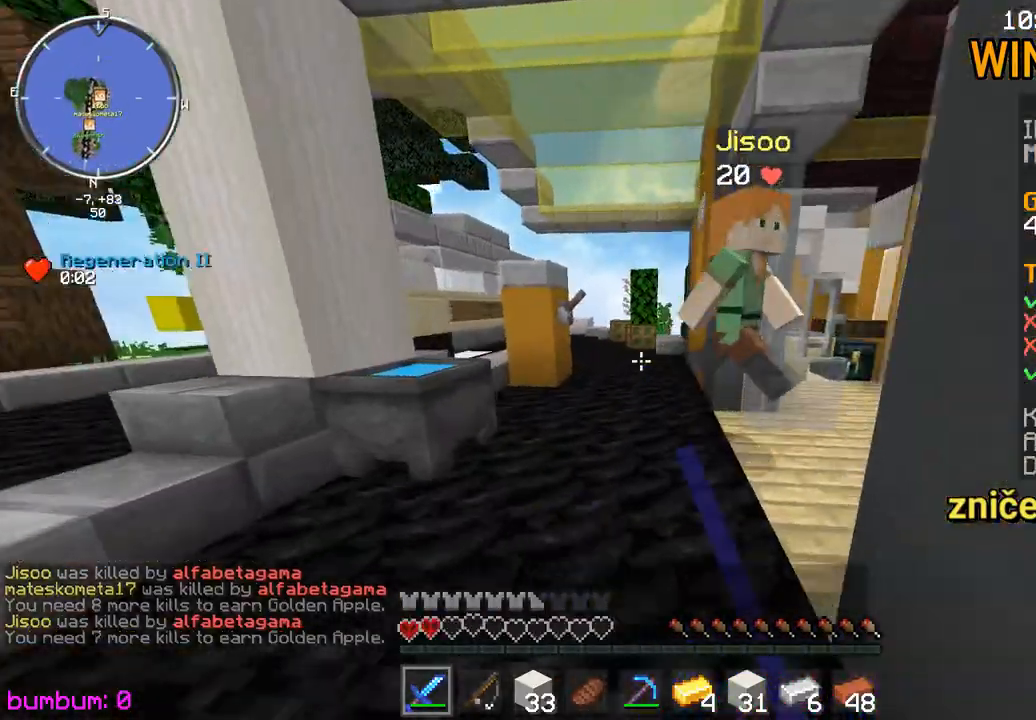
{"keys": ["up"], "mouse": ["left"], "events": [[83, "mouse_left", "up"], [117, "mouse_left", "down"], [183, "mouse_left", "up"], [217, "mouse_left", "down"], [217, "right", "up"], [250, "mouse_left", "up"], [317, "mouse_left", "down"], [350, "mouse_left", "up"], [383, "mouse_left", "down"], [450, "mouse_left", "up"], [483, "mouse_left", "down"]]}
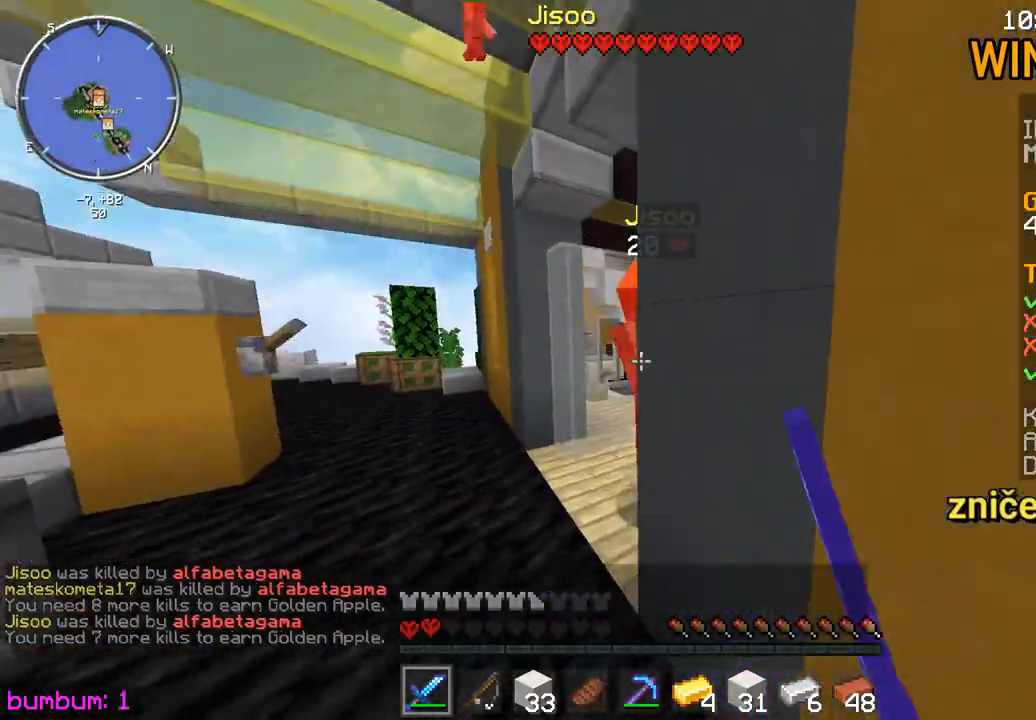
{"keys": ["up"], "mouse": ["left"], "events": [[17, "mouse_left", "up"], [50, "mouse_left", "down"], [83, "mouse_left", "up"], [117, "left", "down"], [117, "mouse_left", "down"], [183, "mouse_left", "up"], [217, "mouse_left", "down"], [283, "mouse_left", "up"], [317, "mouse_left", "down"], [450, "mouse_left", "up"], [483, "left", "up"], [483, "mouse_left", "down"]]}
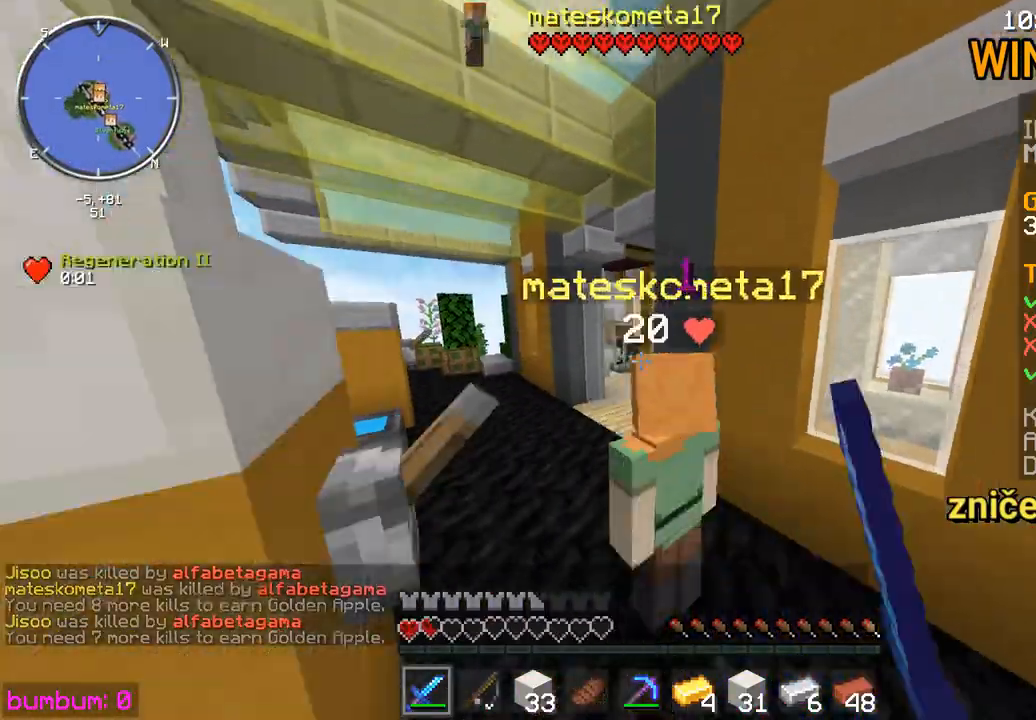
{"keys": ["left", "up"], "mouse": [], "events": [[300, "mouse_left", "up"], [500, "left", "down"]]}
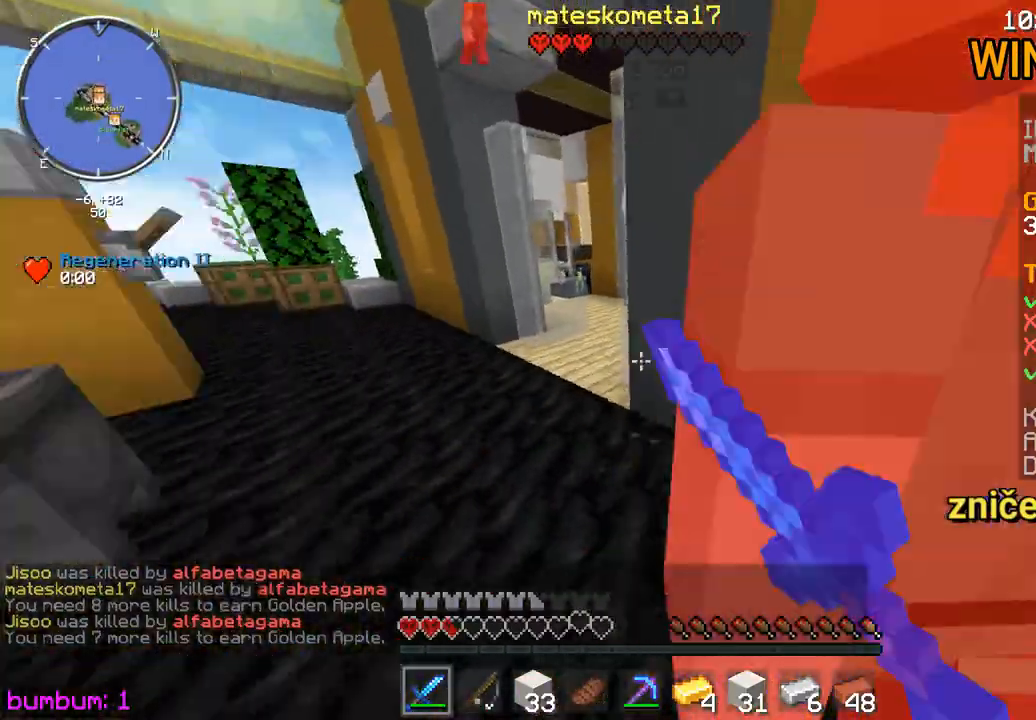
{"keys": ["left", "up"], "mouse": [], "events": [[33, "mouse_left", "down"], [100, "mouse_left", "up"], [133, "mouse_left", "down"], [167, "mouse_left", "up"], [200, "mouse_left", "down"], [333, "mouse_left", "up"], [400, "mouse_left", "down"], [433, "mouse_left", "up"]]}
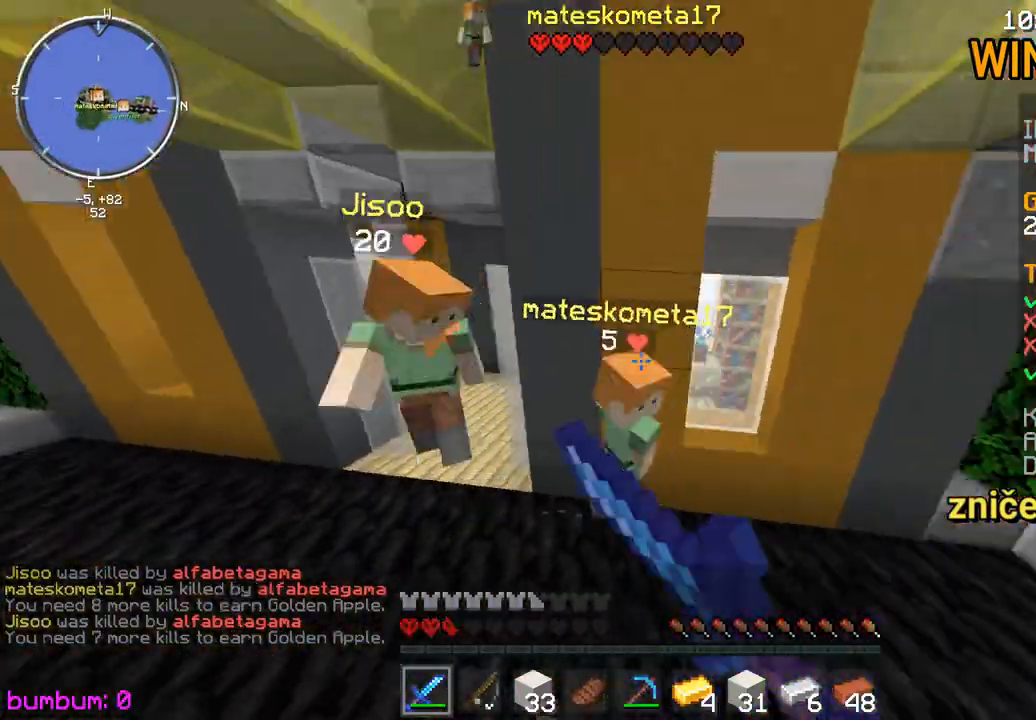
{"keys": ["up"], "mouse": ["left"], "events": [[67, "mouse_left", "down"], [100, "mouse_left", "up"], [133, "mouse_left", "down"], [250, "left", "up"], [250, "mouse_left", "up"], [283, "mouse_left", "down"], [350, "mouse_left", "up"], [383, "mouse_left", "down"], [450, "mouse_left", "up"], [483, "mouse_left", "down"]]}
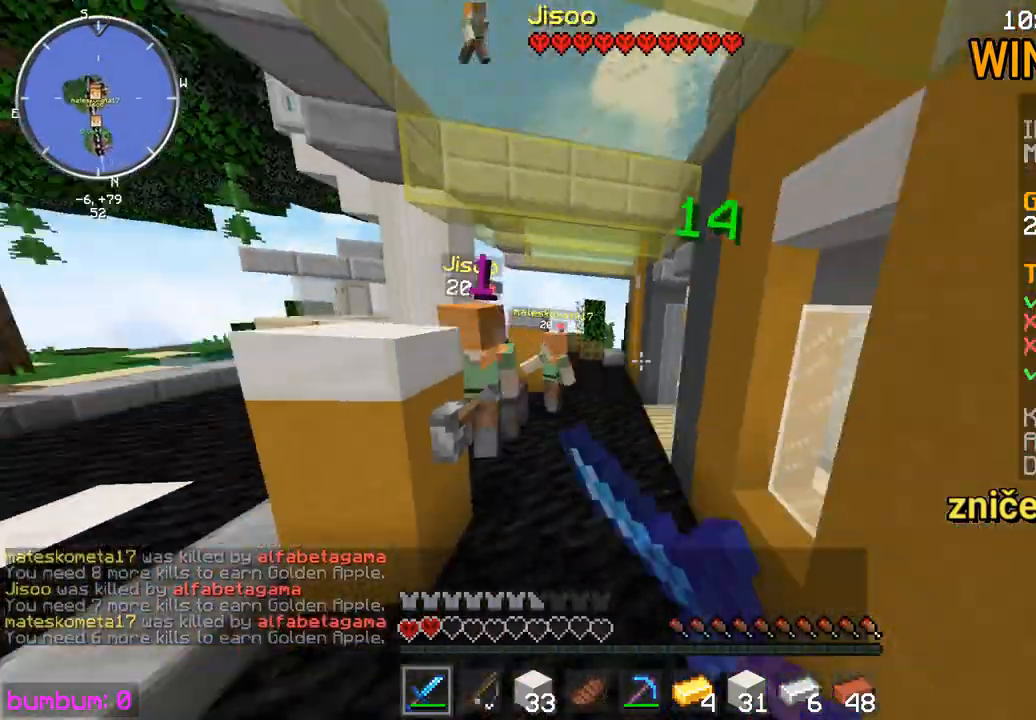
{"keys": ["up"], "mouse": ["left"], "events": [[17, "mouse_left", "up"], [83, "mouse_left", "down"], [117, "mouse_left", "up"], [150, "mouse_left", "down"], [183, "mouse_left", "up"], [250, "mouse_left", "down"], [283, "mouse_left", "up"], [317, "mouse_left", "down"], [383, "mouse_left", "up"], [417, "mouse_left", "down"]]}
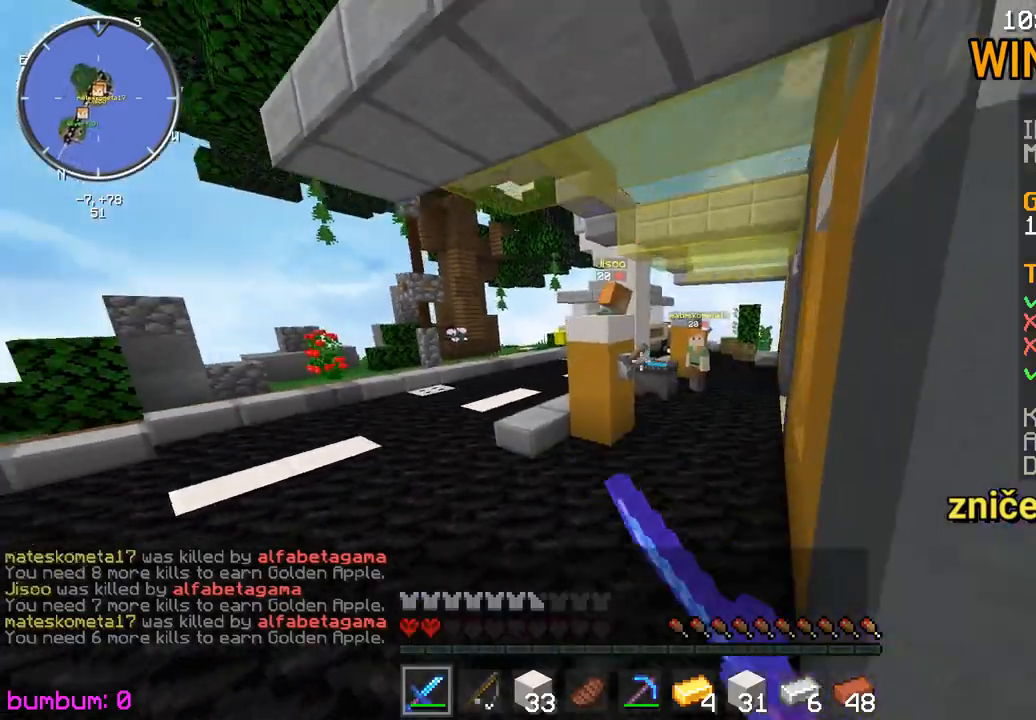
{"keys": ["right", "up"], "mouse": ["left"], "events": [[50, "mouse_left", "up"], [83, "mouse_left", "down"], [150, "mouse_left", "up"], [183, "mouse_left", "down"], [250, "mouse_left", "up"], [250, "right", "down"], [283, "mouse_left", "down"], [433, "mouse_left", "up"], [467, "mouse_left", "down"]]}
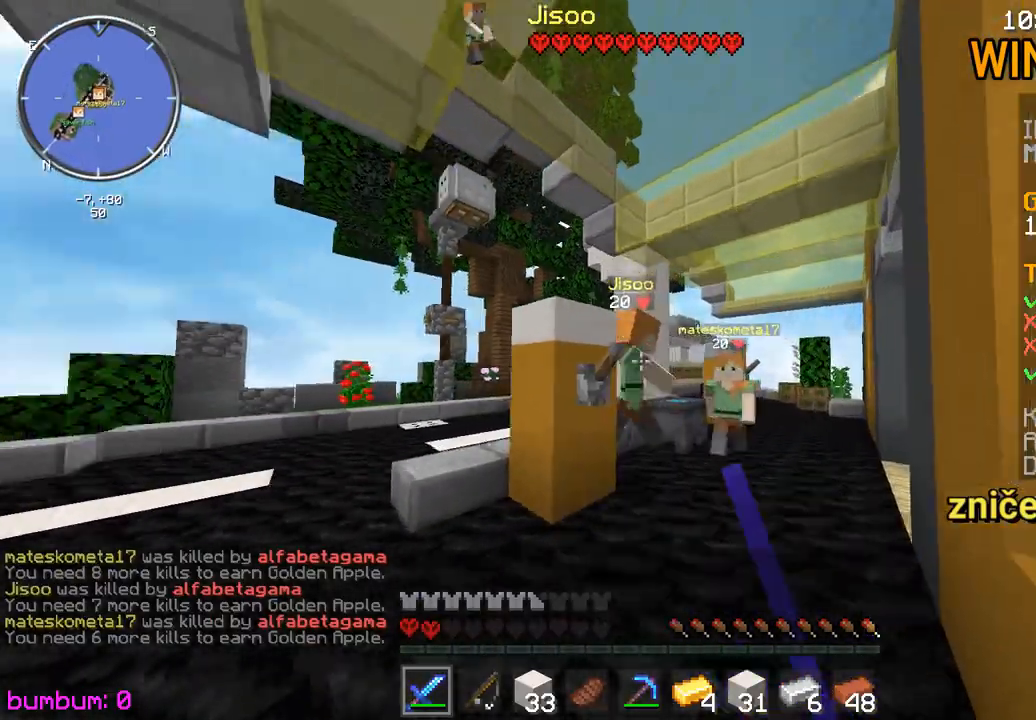
{"keys": ["right", "up"], "mouse": ["left"], "events": [[33, "mouse_left", "up"], [67, "mouse_left", "down"], [133, "mouse_left", "up"], [167, "mouse_left", "down"], [300, "mouse_left", "up"], [333, "mouse_left", "down"], [467, "mouse_left", "up"], [500, "mouse_left", "down"]]}
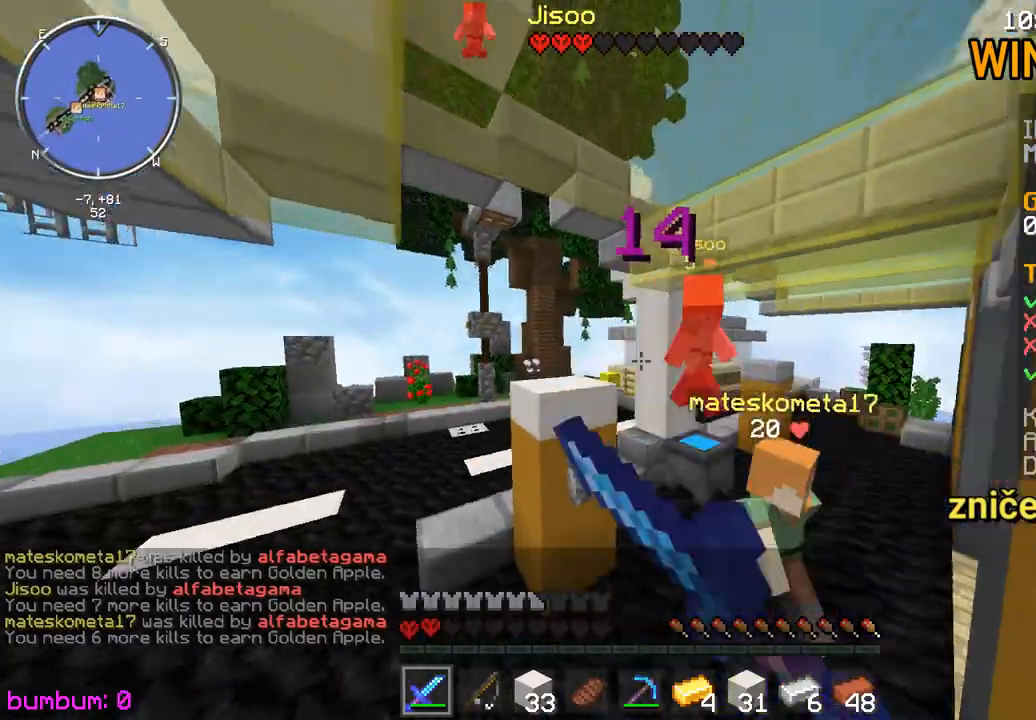
{"keys": ["up"], "mouse": ["left"], "events": [[167, "mouse_left", "up"], [200, "mouse_left", "down"], [333, "mouse_left", "up"], [367, "right", "up"], [400, "mouse_left", "down"], [467, "mouse_left", "up"], [500, "mouse_left", "down"]]}
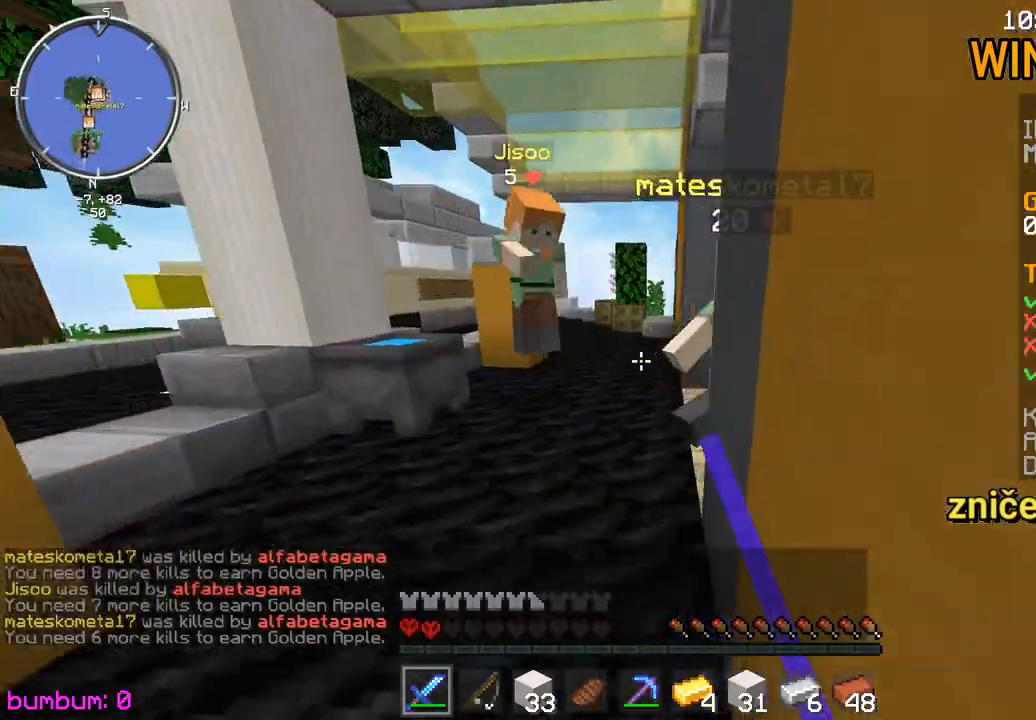
{"keys": ["right", "up"], "mouse": ["left"], "events": [[33, "mouse_left", "up"], [117, "mouse_left", "down"], [217, "mouse_left", "up"], [250, "mouse_left", "down"], [383, "right", "down"], [417, "mouse_left", "up"], [450, "mouse_left", "down"]]}
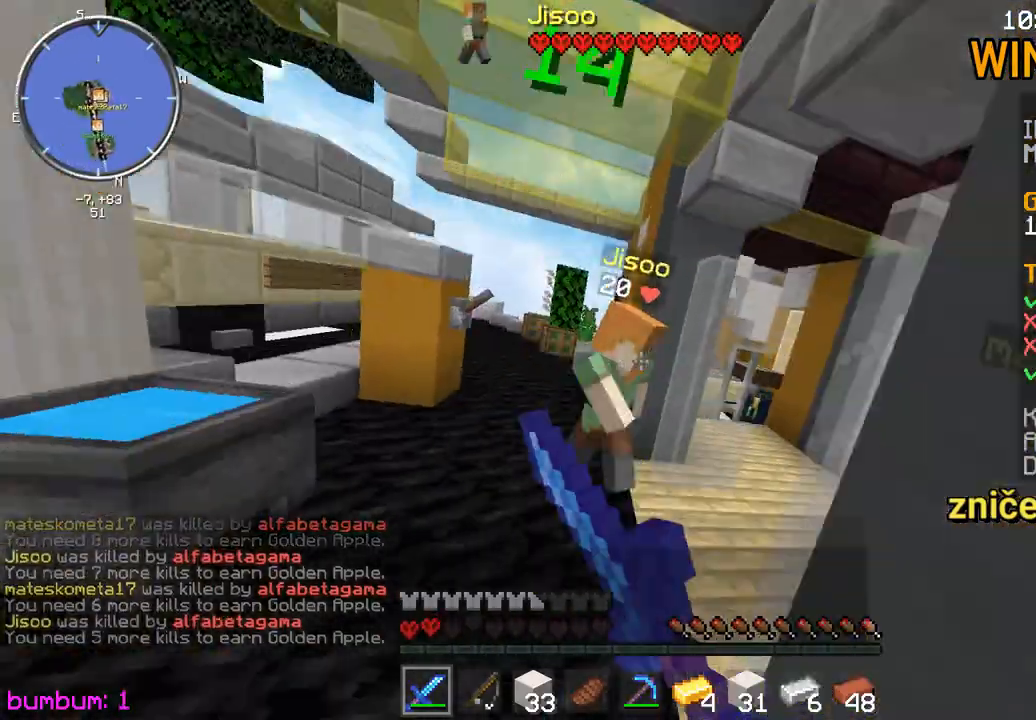
{"keys": ["up"], "mouse": ["left"], "events": [[17, "mouse_left", "up"], [17, "right", "up"], [50, "mouse_left", "down"], [83, "mouse_left", "up"], [150, "mouse_left", "down"], [150, "right", "down"], [183, "mouse_left", "up"], [217, "mouse_left", "down"], [250, "mouse_left", "up"], [317, "mouse_left", "down"], [317, "right", "up"], [350, "mouse_left", "up"], [383, "mouse_left", "down"], [450, "mouse_left", "up"], [483, "mouse_left", "down"]]}
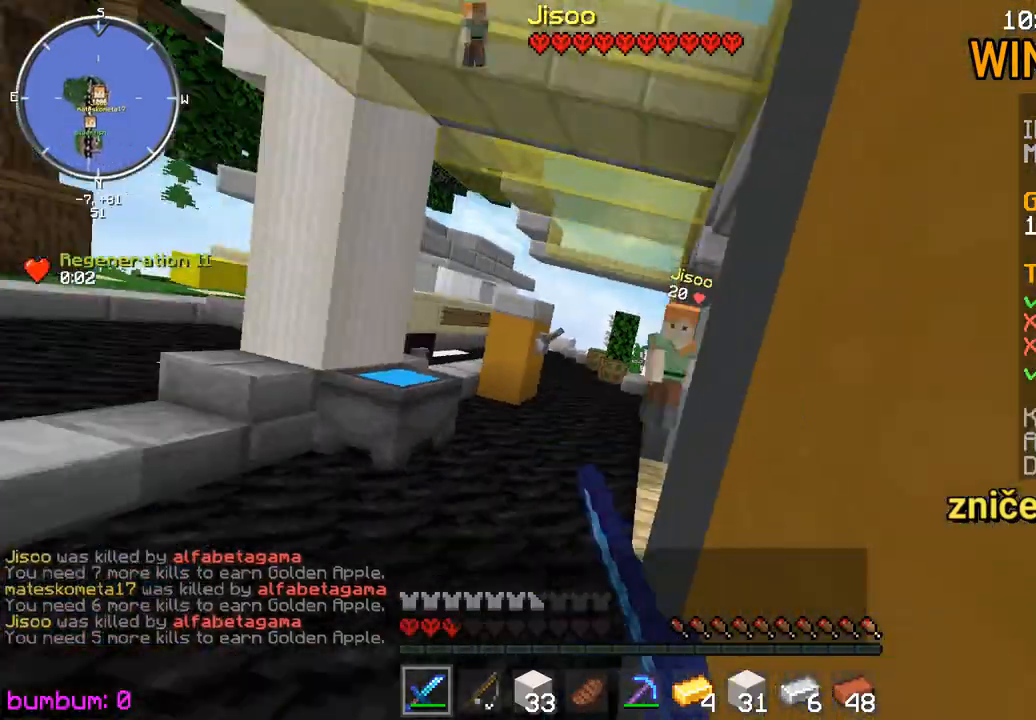
{"keys": ["up"], "mouse": ["left"], "events": [[117, "mouse_left", "up"], [183, "mouse_left", "down"], [217, "mouse_left", "up"], [250, "mouse_left", "down"], [333, "mouse_left", "up"], [467, "mouse_left", "down"]]}
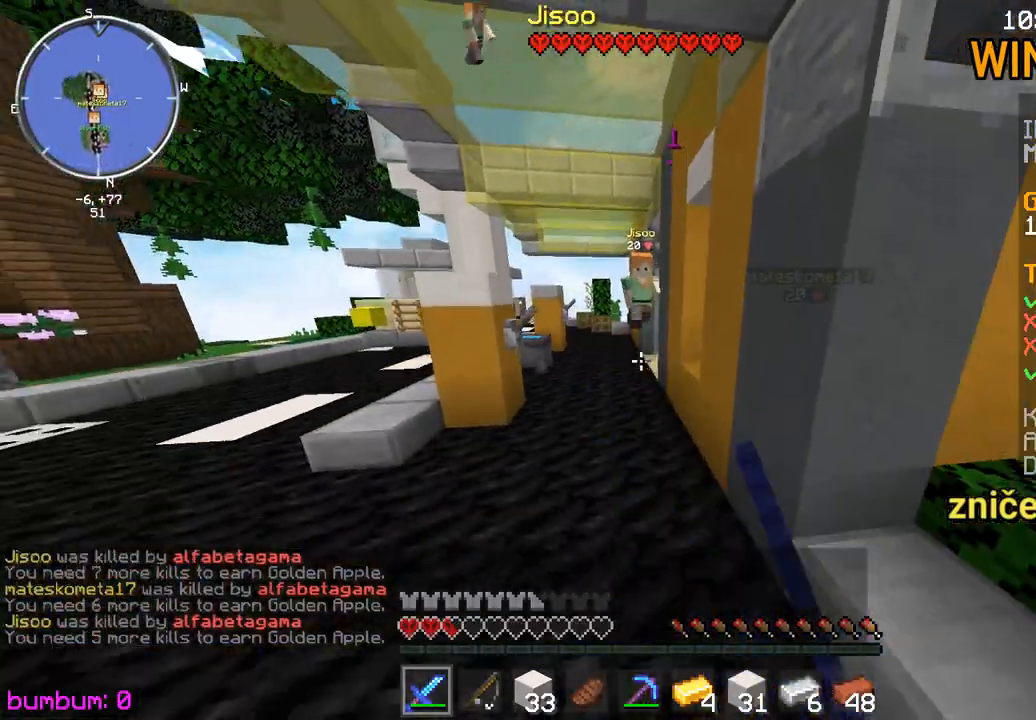
{"keys": ["up"], "mouse": [], "events": [[33, "mouse_left", "up"], [67, "mouse_left", "down"], [233, "mouse_left", "up"], [267, "left", "down"], [267, "mouse_left", "down"], [333, "mouse_left", "up"], [367, "mouse_left", "down"], [400, "mouse_left", "up"], [433, "left", "up"], [467, "mouse_left", "down"], [500, "mouse_left", "up"]]}
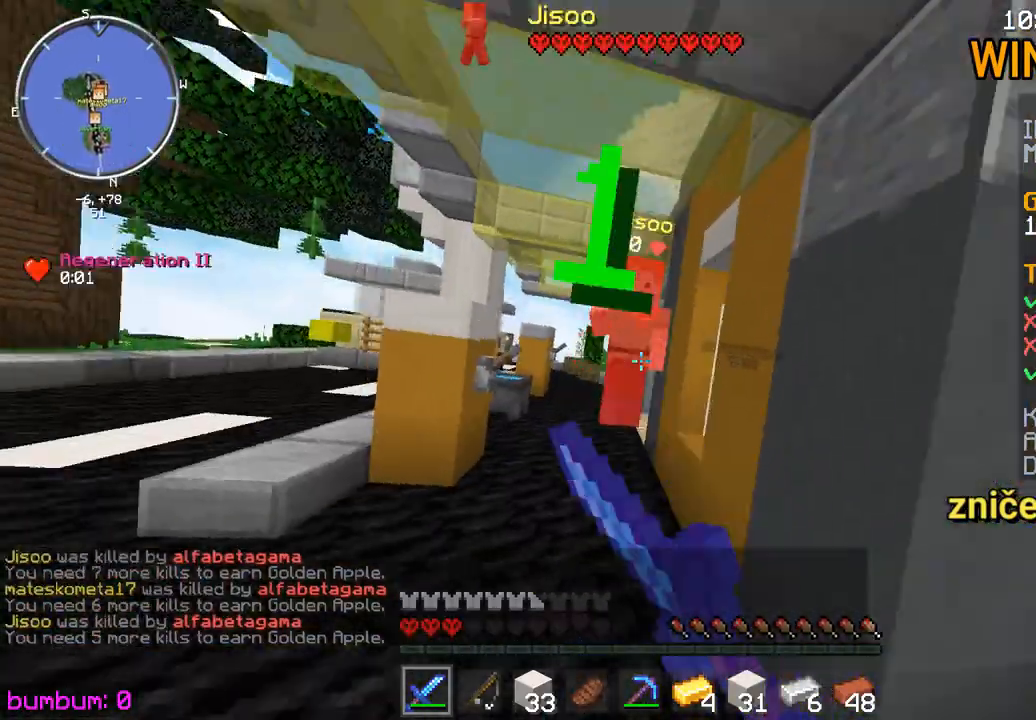
{"keys": ["up"], "mouse": [], "events": [[133, "mouse_left", "down"], [200, "mouse_left", "up"], [233, "mouse_left", "down"], [300, "mouse_left", "up"], [333, "mouse_left", "down"], [467, "mouse_left", "up"]]}
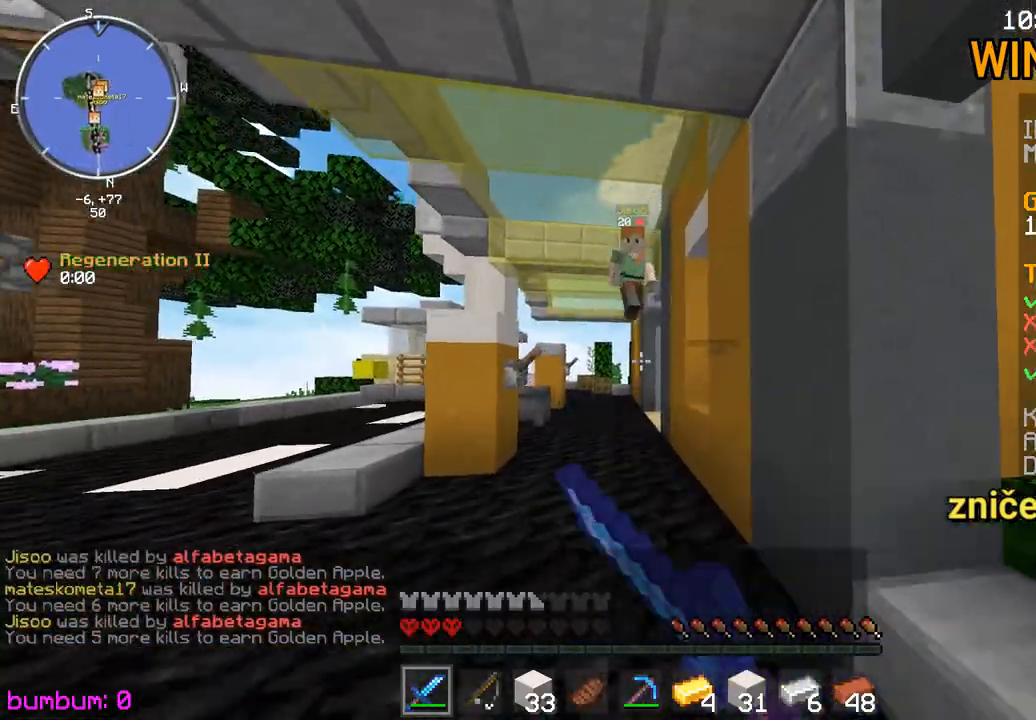
{"keys": ["up"], "mouse": ["left"], "events": [[50, "left", "down"], [117, "mouse_left", "down"], [150, "mouse_left", "up"], [183, "left", "up"], [183, "mouse_left", "down"], [250, "mouse_left", "up"], [283, "mouse_left", "down"], [350, "mouse_left", "up"], [383, "mouse_left", "down"]]}
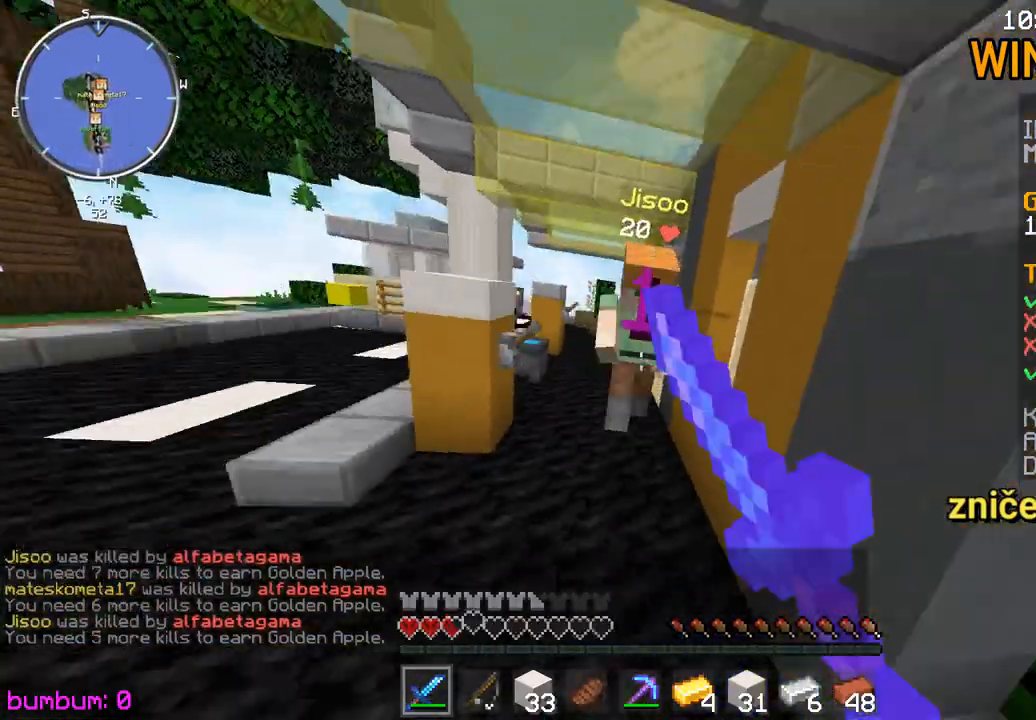
{"keys": ["up"], "mouse": ["left"], "events": [[17, "mouse_left", "up"], [450, "mouse_left", "down"]]}
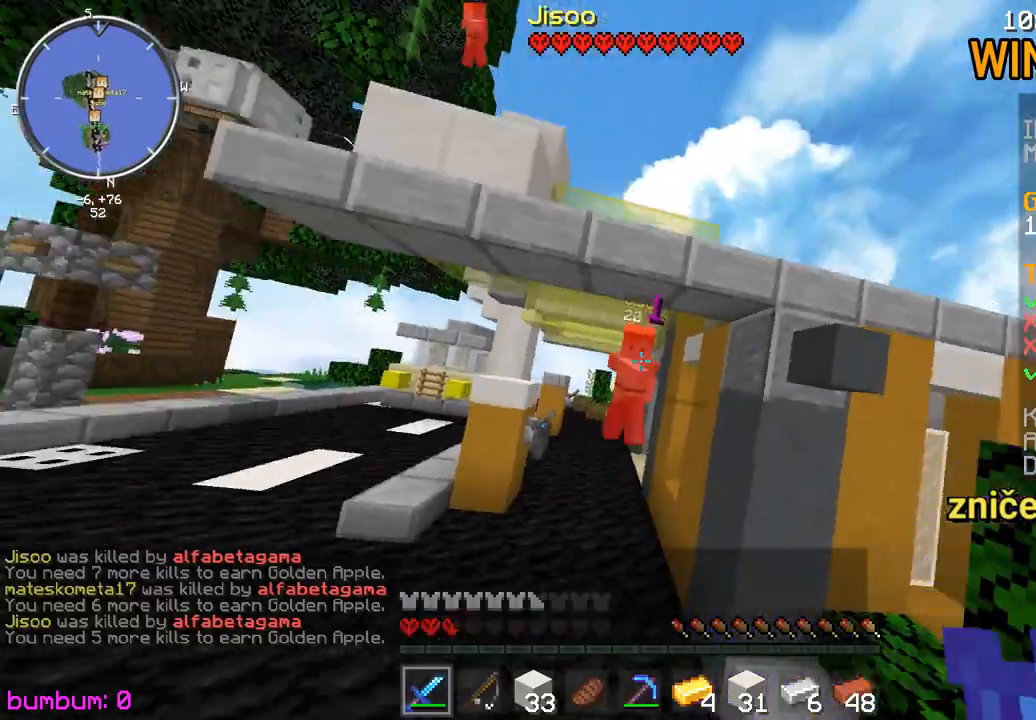
{"keys": ["left", "up"], "mouse": [], "events": [[17, "mouse_left", "up"], [50, "mouse_left", "down"], [117, "mouse_left", "up"], [267, "left", "down"], [267, "mouse_left", "down"], [333, "mouse_left", "up"], [400, "mouse_left", "down"], [500, "mouse_left", "up"]]}
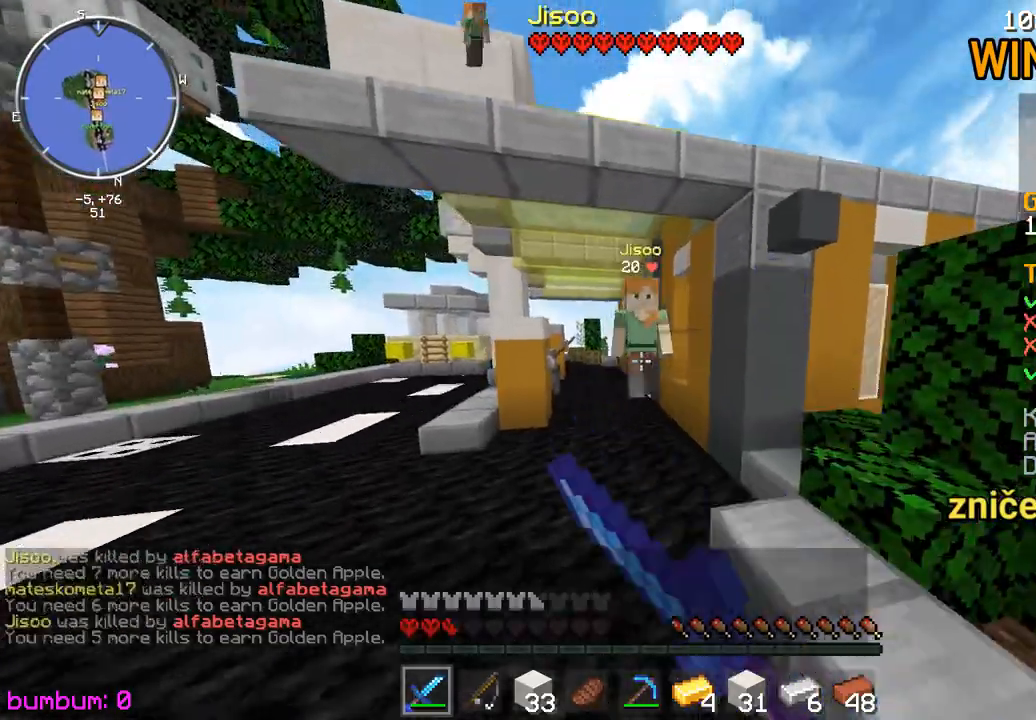
{"keys": ["left", "up"], "mouse": [], "events": [[100, "mouse_left", "down"], [200, "mouse_left", "up"], [267, "mouse_left", "down"], [367, "mouse_left", "up"], [433, "mouse_left", "down"], [500, "mouse_left", "up"]]}
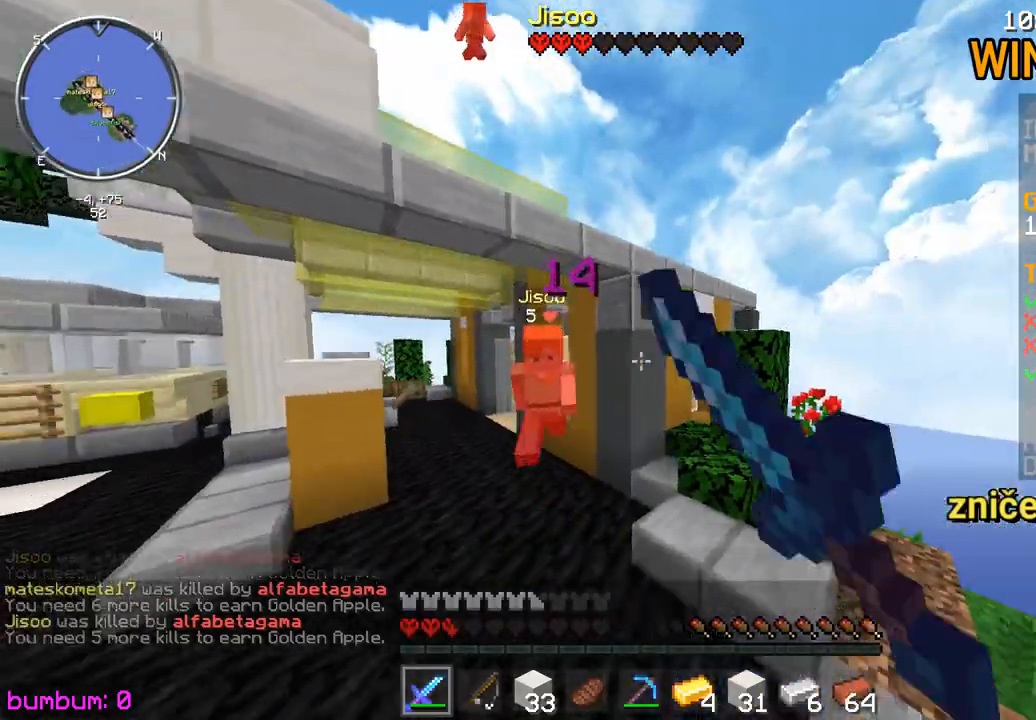
{"keys": ["left", "up"], "mouse": ["left"], "events": [[67, "mouse_left", "down"], [133, "mouse_left", "up"], [200, "mouse_left", "down"], [300, "mouse_left", "up"], [367, "mouse_left", "down"], [417, "mouse_left", "up"], [450, "mouse_left", "down"]]}
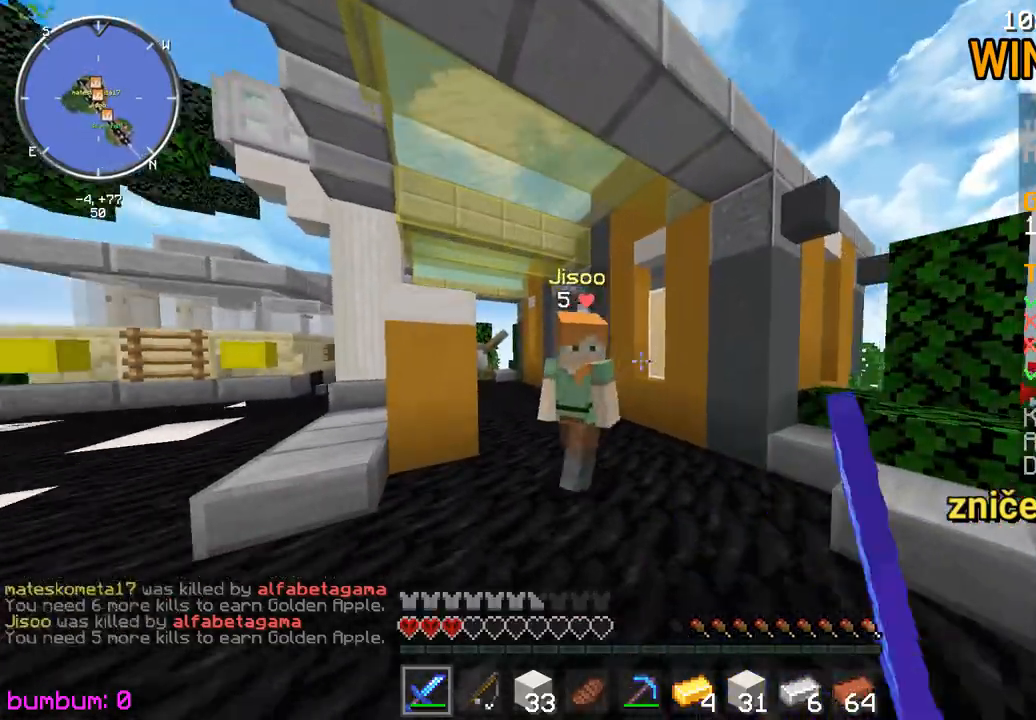
{"keys": ["up"], "mouse": [], "events": [[17, "mouse_left", "up"], [50, "mouse_left", "down"], [83, "mouse_left", "up"], [150, "mouse_left", "down"], [183, "left", "up"], [283, "mouse_left", "up"], [350, "mouse_left", "down"], [383, "mouse_left", "up"], [417, "mouse_left", "down"], [450, "mouse_left", "up"]]}
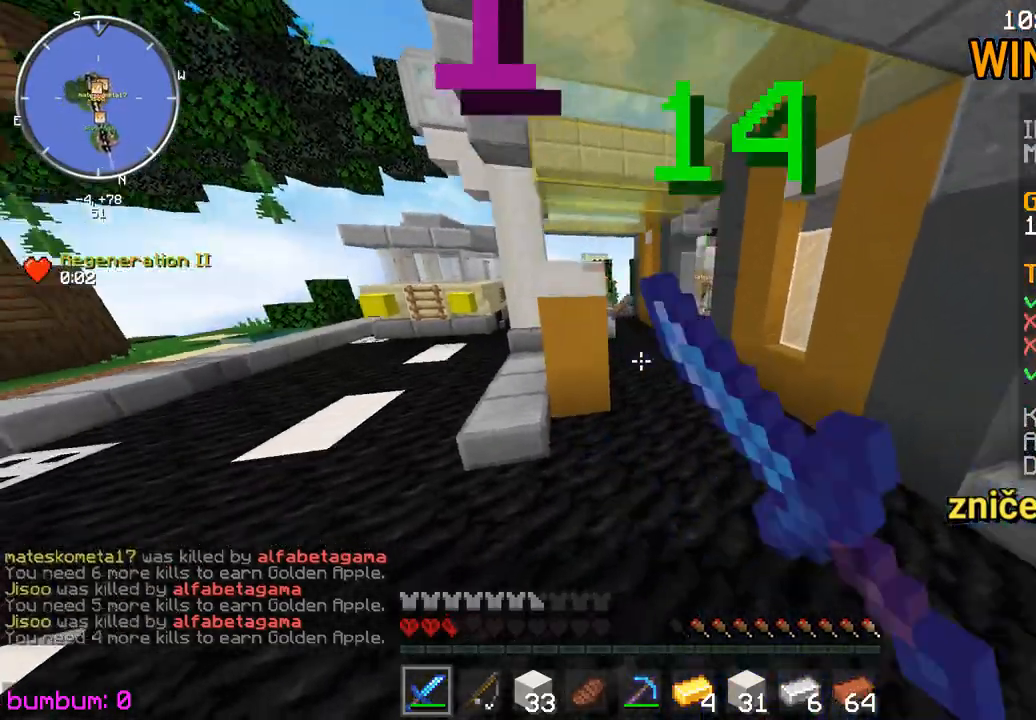
{"keys": ["up"], "mouse": [], "events": [[117, "mouse_left", "down"], [150, "mouse_left", "up"]]}
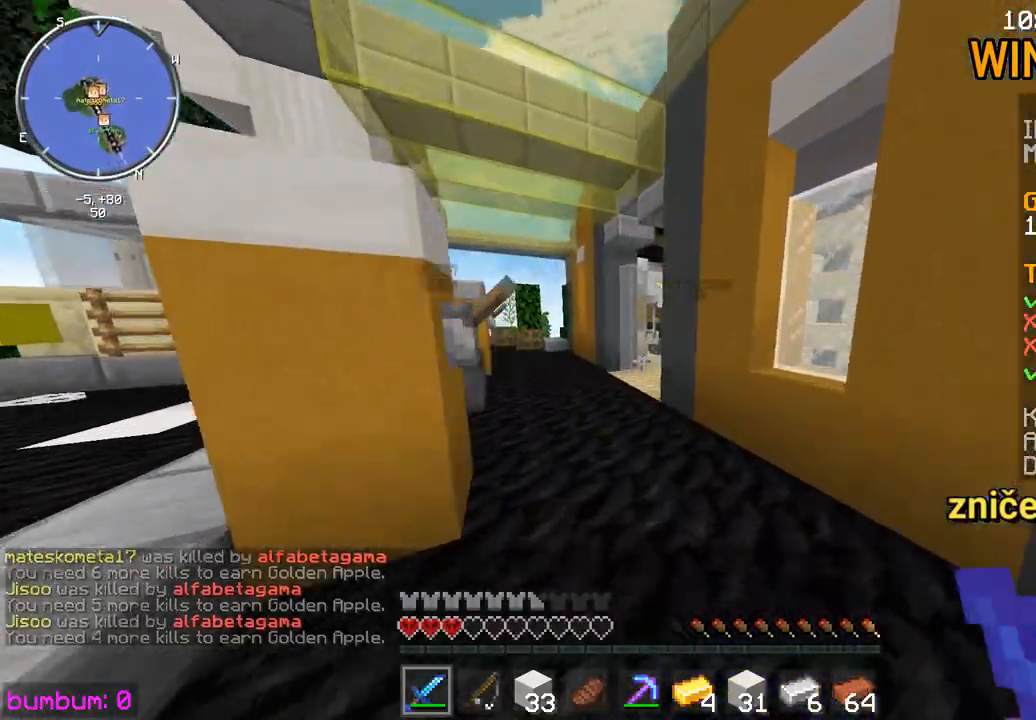
{"keys": ["up"], "mouse": ["left"], "events": [[400, "mouse_left", "down"], [467, "mouse_left", "up"], [500, "mouse_left", "down"]]}
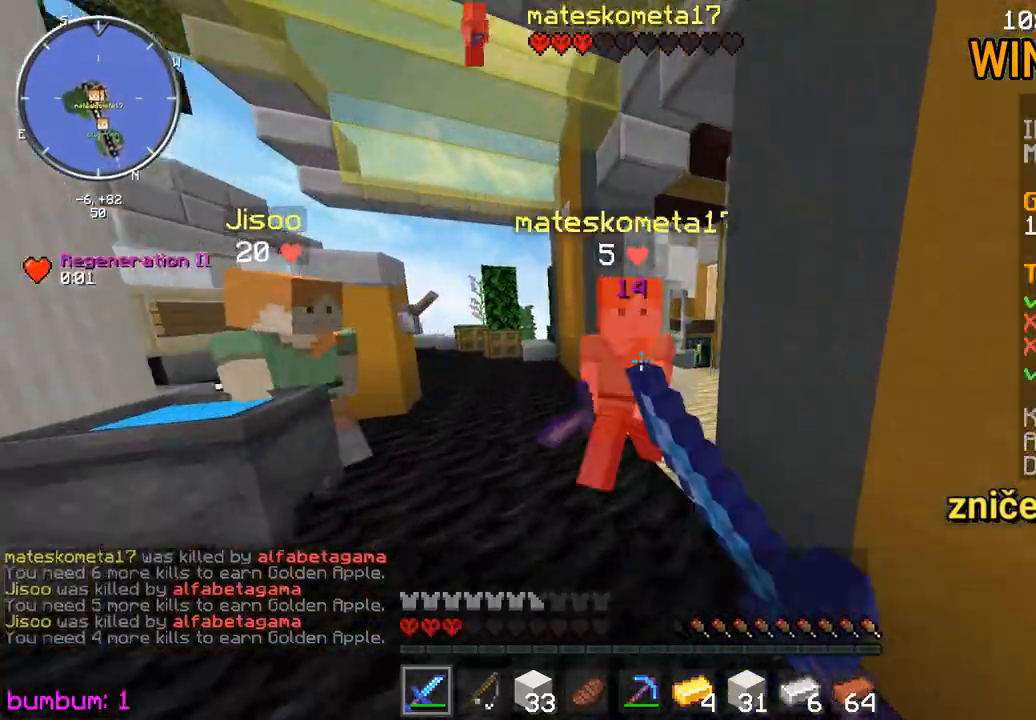
{"keys": ["up"], "mouse": [], "events": [[133, "mouse_left", "up"], [167, "mouse_left", "down"], [300, "mouse_left", "up"], [367, "mouse_left", "down"], [467, "mouse_left", "up"]]}
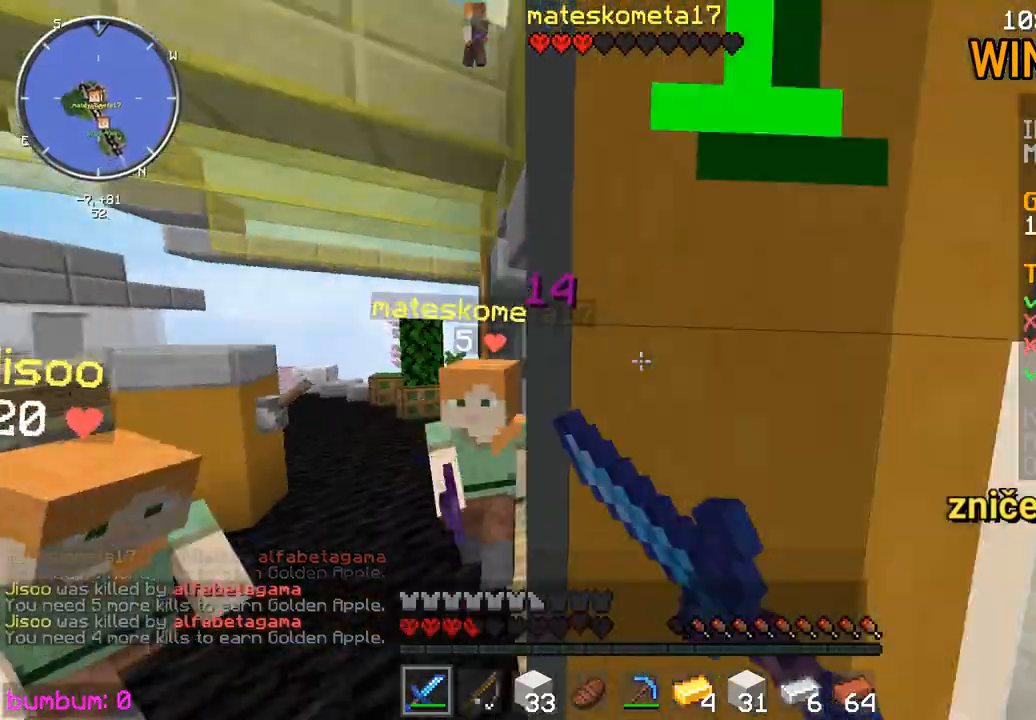
{"keys": ["up"], "mouse": ["left"], "events": [[33, "mouse_left", "down"], [67, "mouse_left", "up"], [100, "mouse_left", "down"], [167, "mouse_left", "up"], [200, "mouse_left", "down"], [317, "mouse_left", "up"], [350, "mouse_left", "down"], [383, "mouse_left", "up"], [417, "mouse_left", "down"], [450, "mouse_left", "up"], [483, "mouse_left", "down"]]}